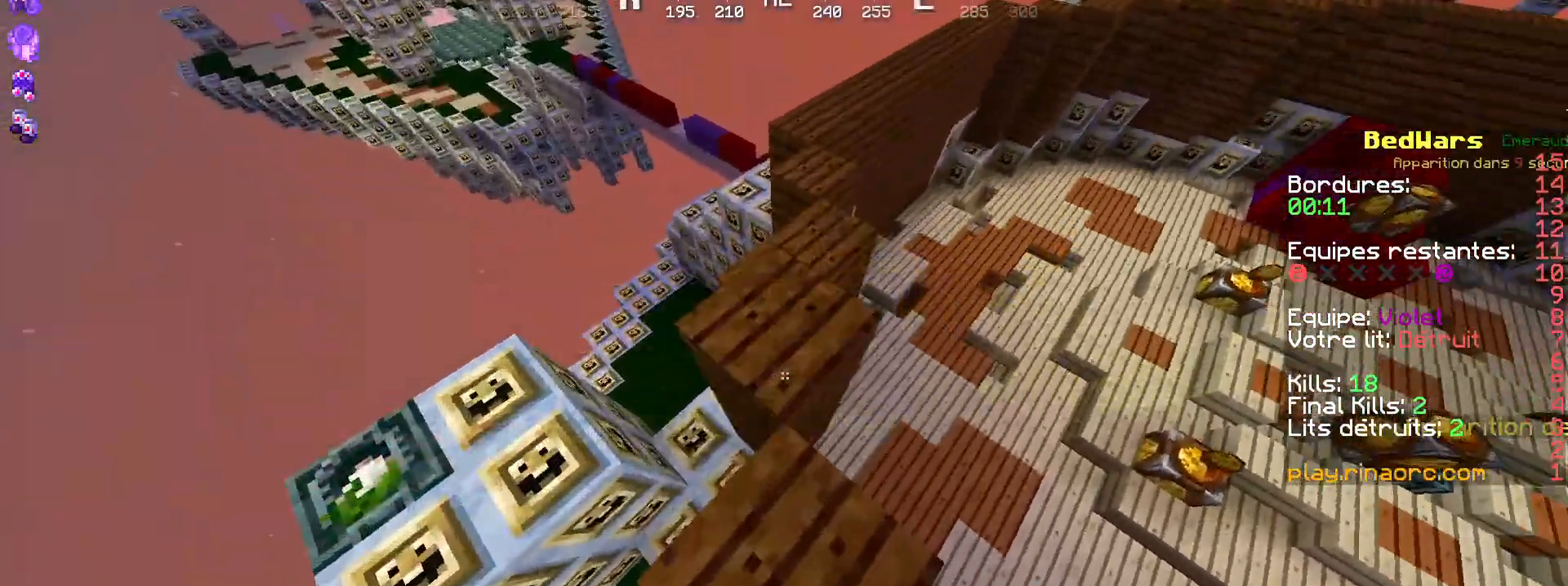
Gameplay with keyboard and mouse; each line is a JSON object with the keys and mouse buttons held at the frame after it. "events" lists presses ("down") and releases ("up") of "d", "q", "s", "shift", "space", "z", "mouse_left" and "mouse_right" between this image and that frame as [ms after this image, input, new state], when the widget could be followed in between. "mouse_left", "mouse_right" = the "left", "right" buttons of the "mouse" list. No other keys are recorded. Fast repeated clicks can show as one long hold. Not read: mouse_move.
{"keys": [], "mouse": [], "events": [[300, "z", "up"], [367, "mouse_right", "down"], [467, "mouse_right", "up"]]}
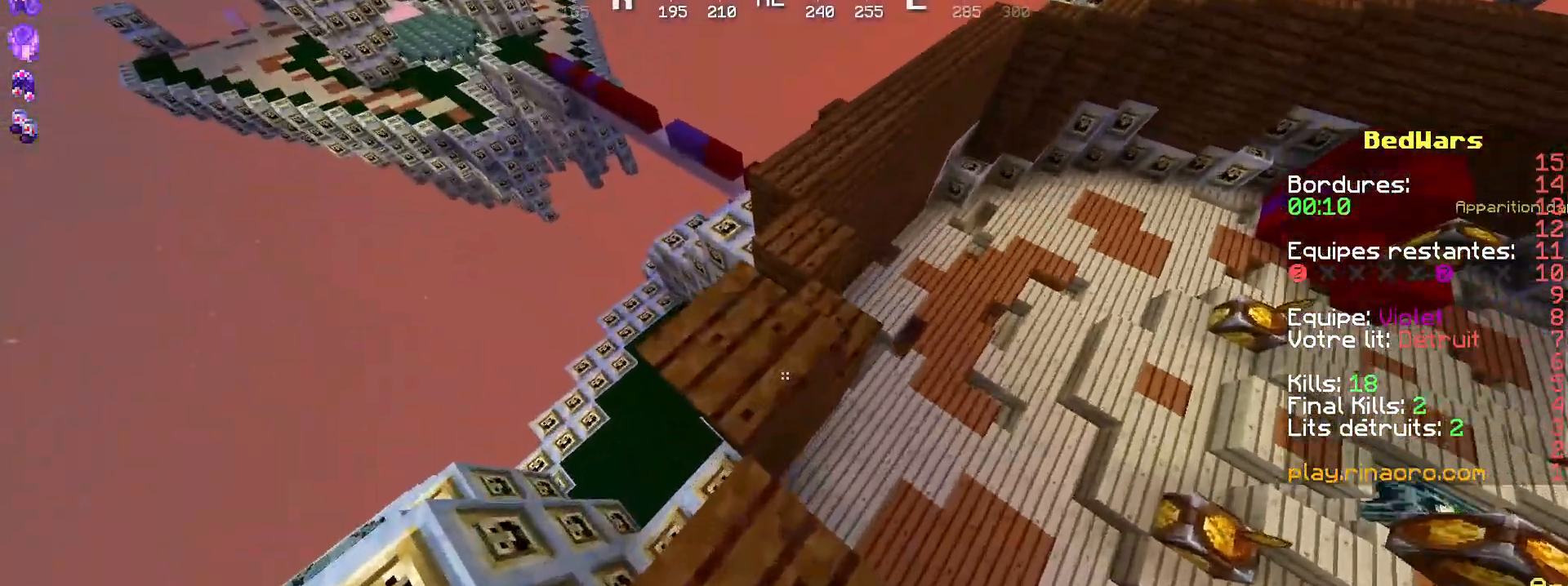
{"keys": [], "mouse": ["right"], "events": [[100, "z", "down"], [234, "z", "up"], [467, "mouse_right", "down"]]}
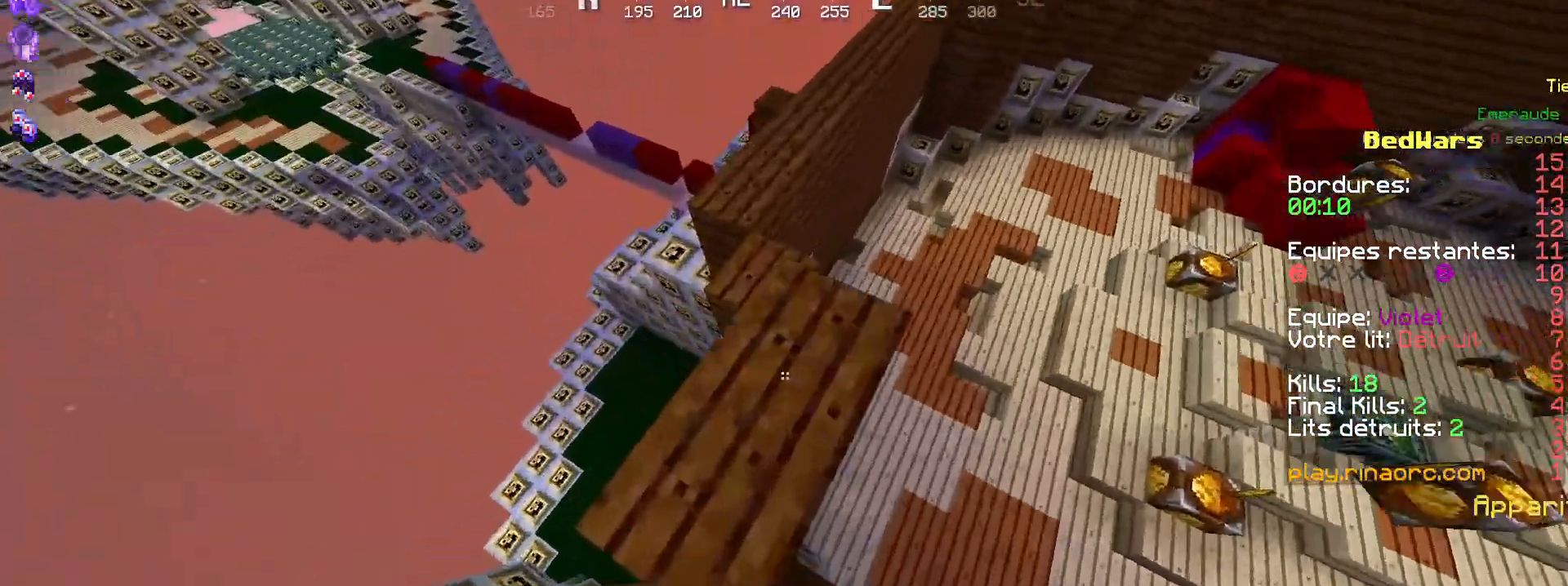
{"keys": ["z"], "mouse": [], "events": [[34, "mouse_right", "up"], [34, "z", "down"], [300, "z", "up"], [367, "mouse_right", "down"], [434, "mouse_right", "up"], [500, "z", "down"]]}
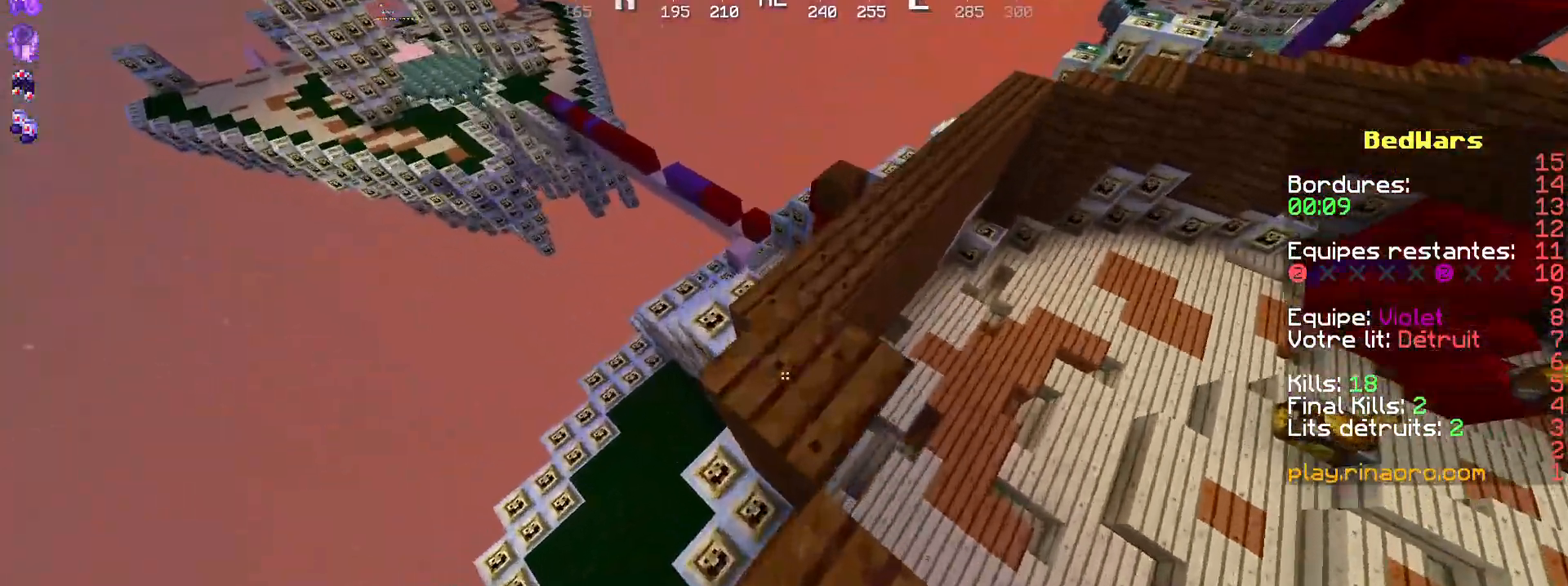
{"keys": ["z"], "mouse": [], "events": [[300, "mouse_right", "down"], [300, "z", "up"], [434, "mouse_right", "up"], [500, "z", "down"]]}
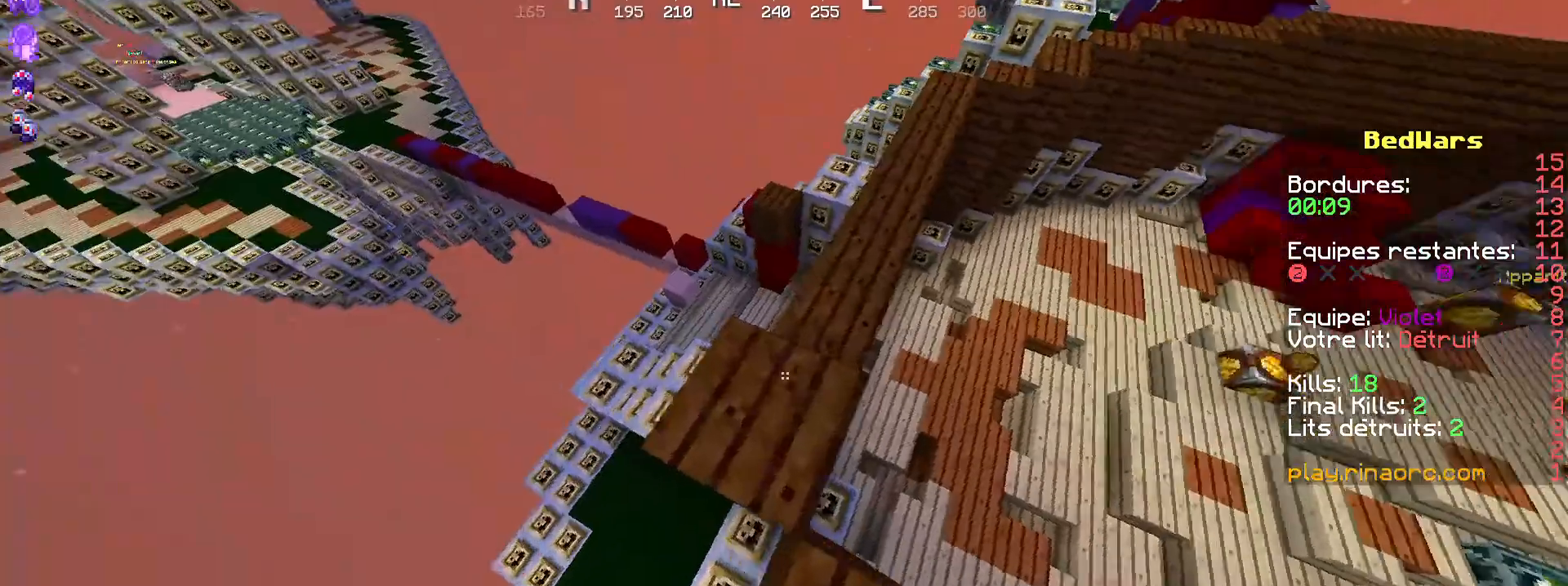
{"keys": [], "mouse": ["right"], "events": [[100, "z", "up"], [367, "mouse_right", "down"], [367, "s", "down"], [400, "mouse_right", "up"], [434, "s", "up"], [500, "mouse_right", "down"]]}
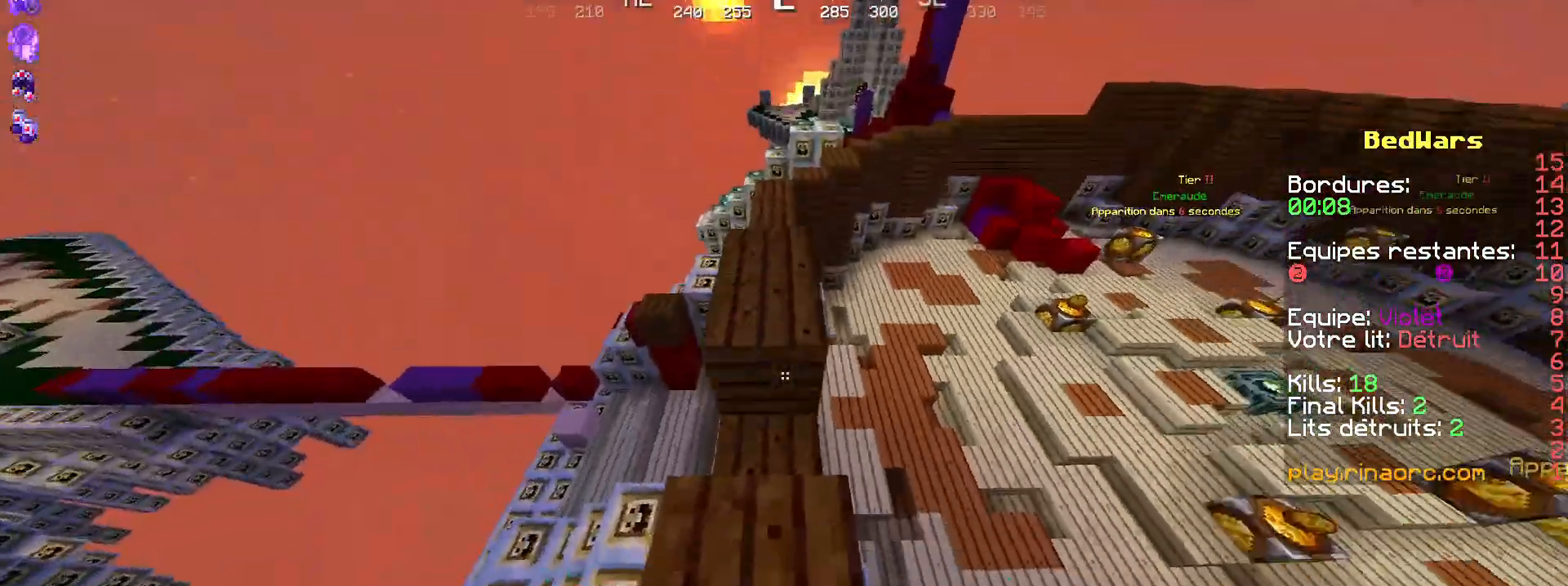
{"keys": [], "mouse": [], "events": [[100, "mouse_right", "up"], [167, "z", "down"], [500, "z", "up"]]}